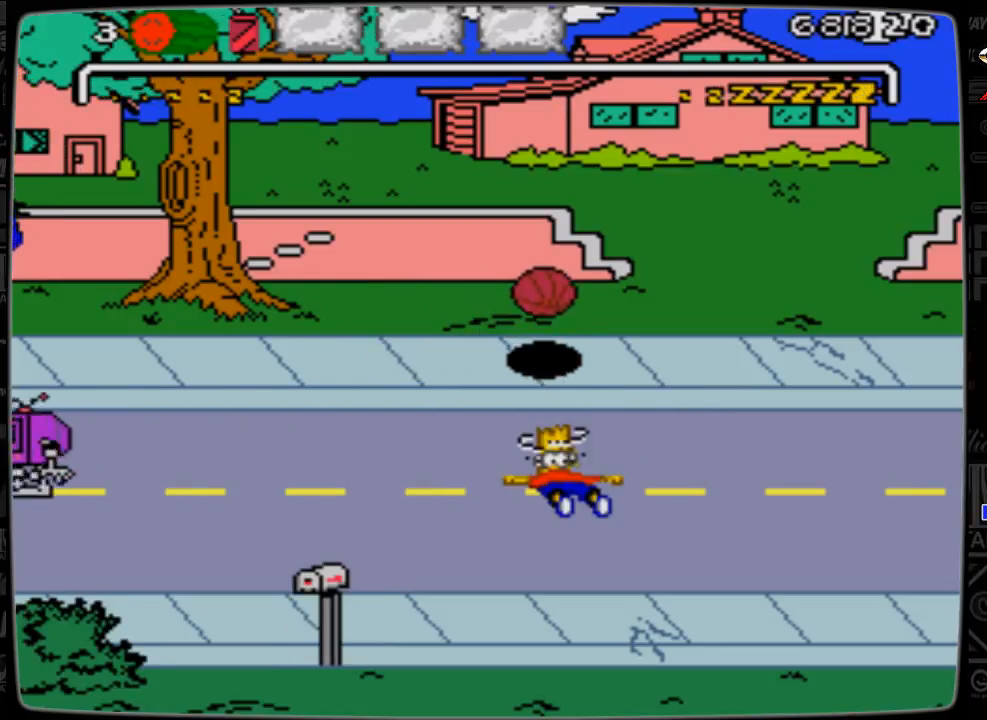
Gameplay with a controller; each line is a JSON object with the inputs held at the frame after it. "events" lists button and stick changes between this image and that frame as [ms after this image, input, new state], when the widget could be followed in between. Not read: L3 R3.
{"buttons": ["DPAD_LEFT"], "events": []}
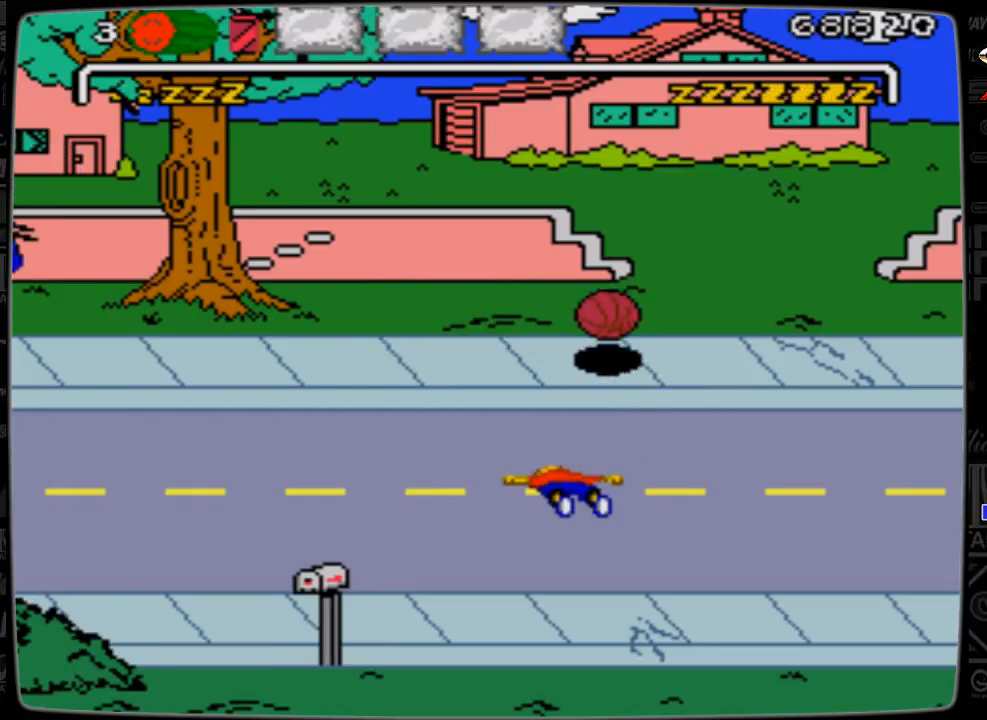
{"buttons": [], "events": [[467, "DPAD_LEFT", "up"]]}
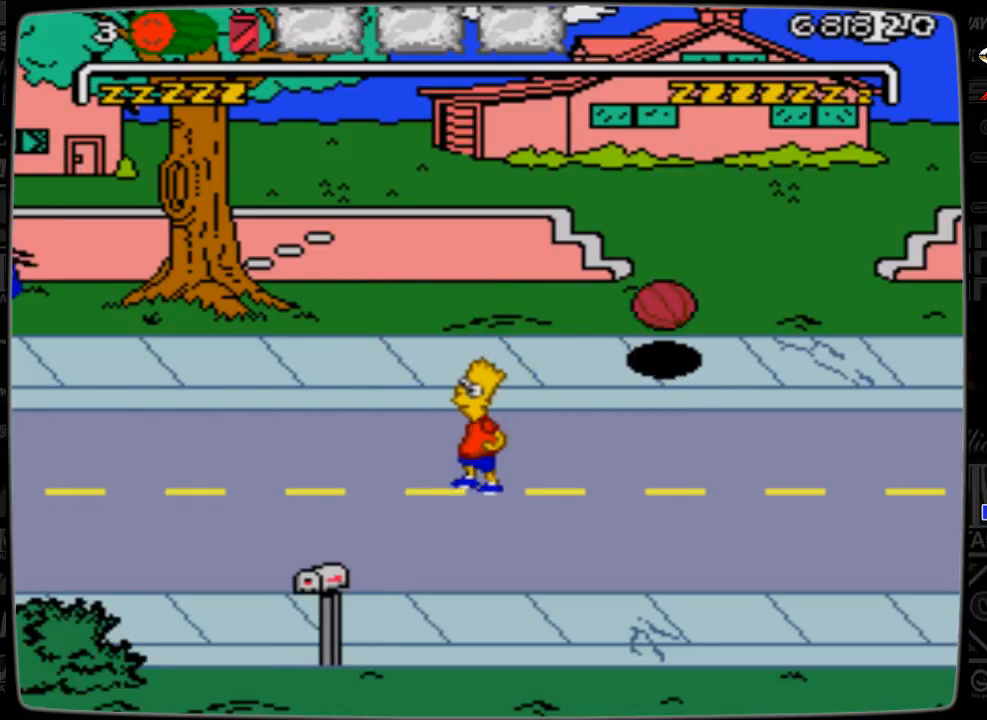
{"buttons": ["C"], "events": [[467, "C", "down"]]}
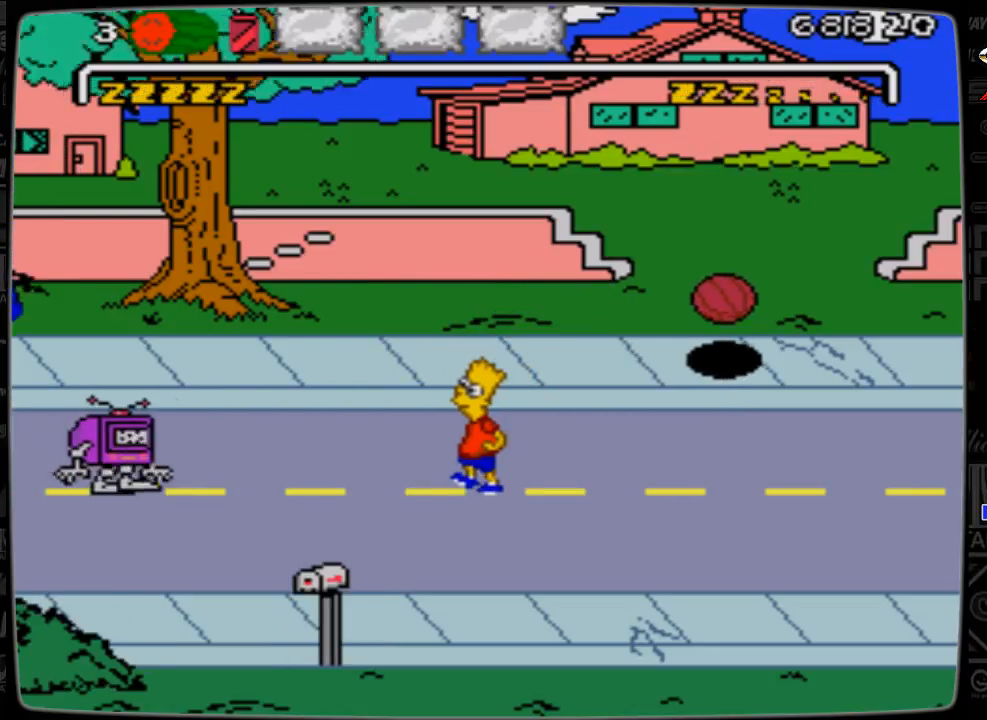
{"buttons": [], "events": [[67, "C", "up"]]}
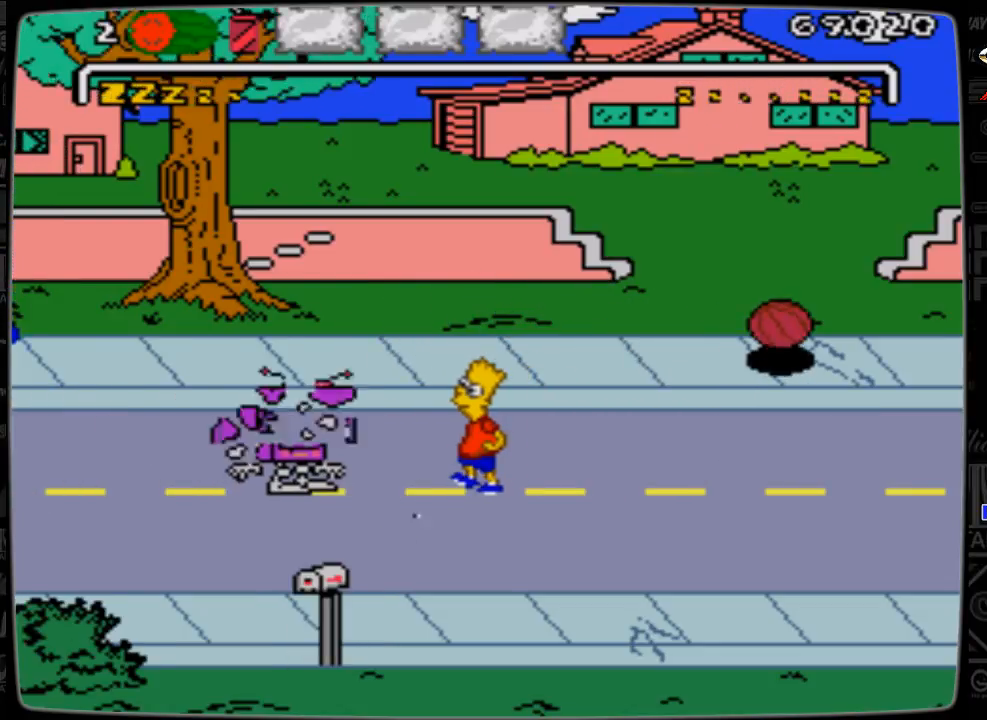
{"buttons": [], "events": []}
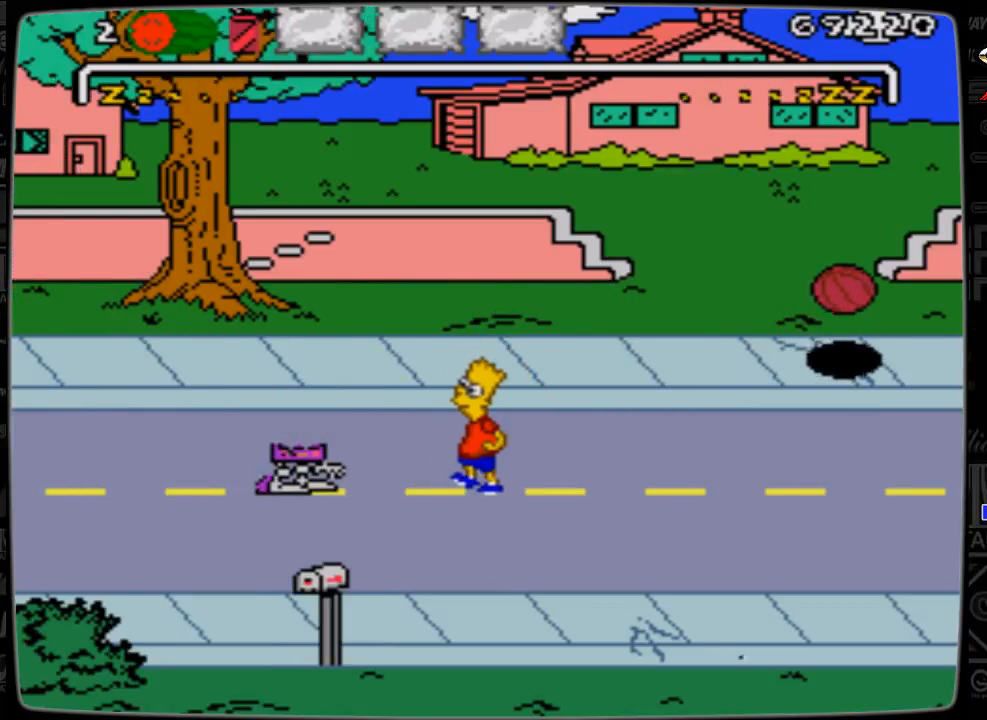
{"buttons": [], "events": []}
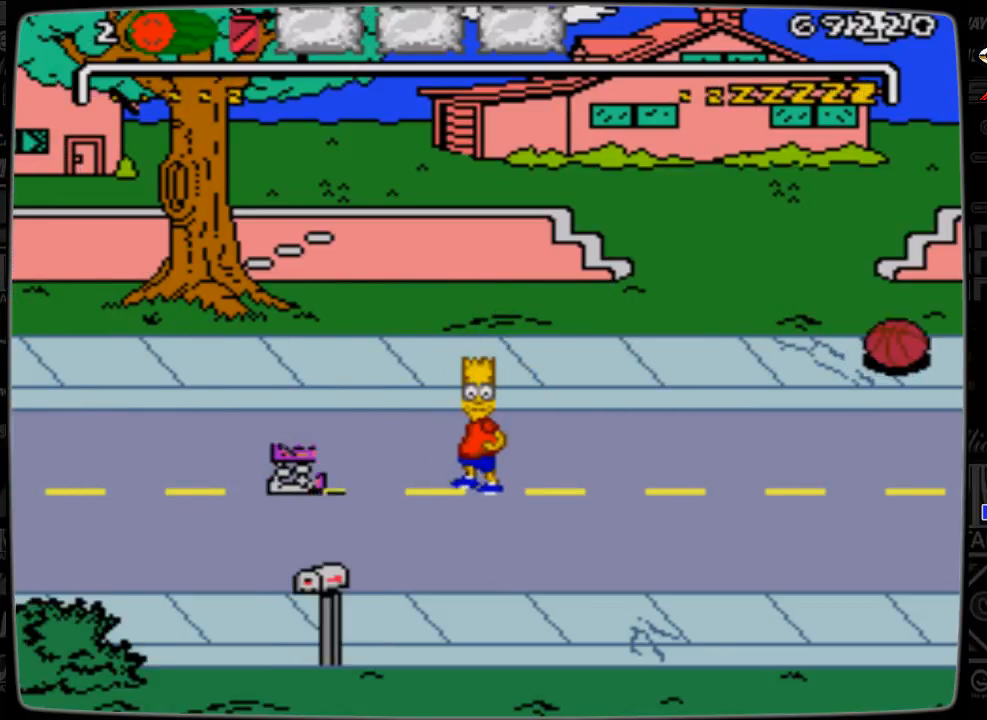
{"buttons": ["DPAD_UP", "DPAD_LEFT"], "events": [[367, "DPAD_LEFT", "down"], [367, "DPAD_UP", "down"]]}
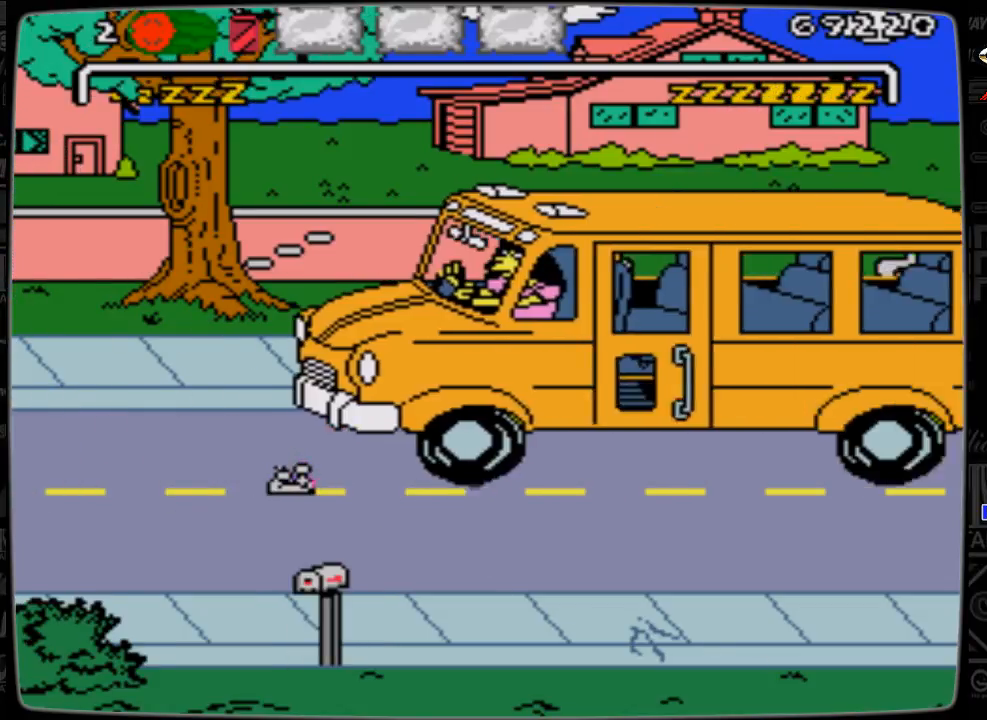
{"buttons": [], "events": [[133, "DPAD_LEFT", "up"], [133, "DPAD_UP", "up"]]}
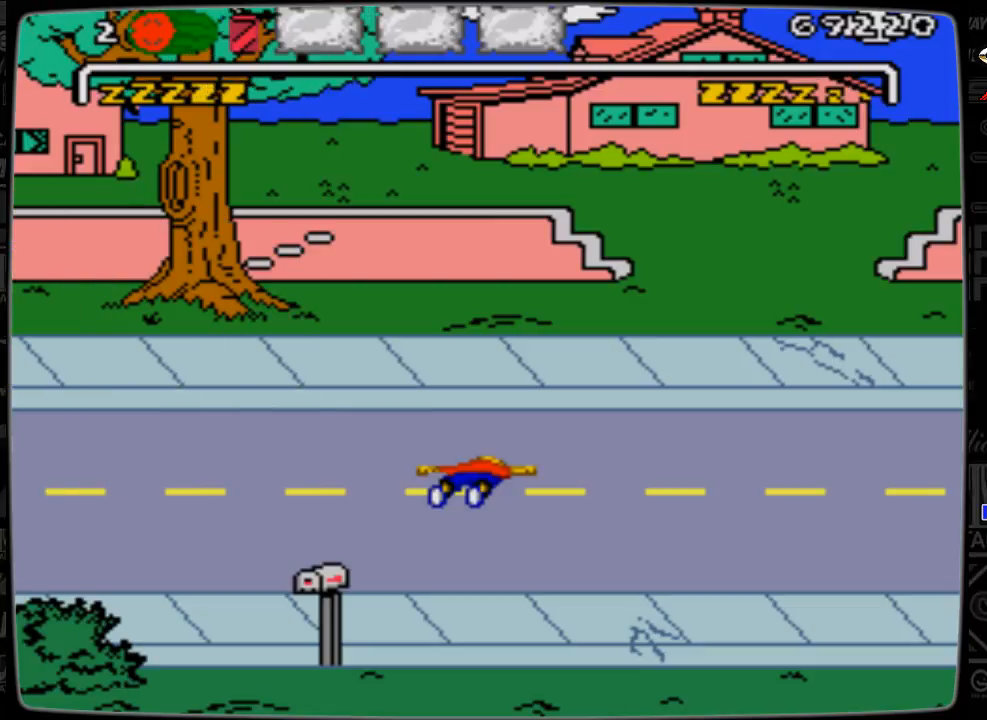
{"buttons": [], "events": []}
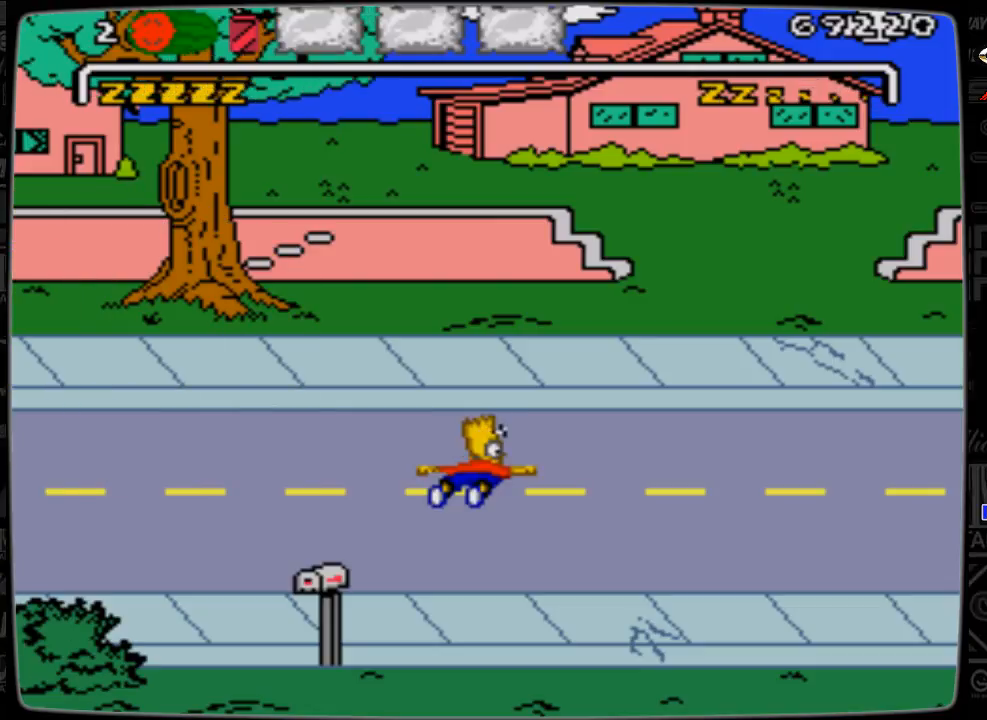
{"buttons": [], "events": []}
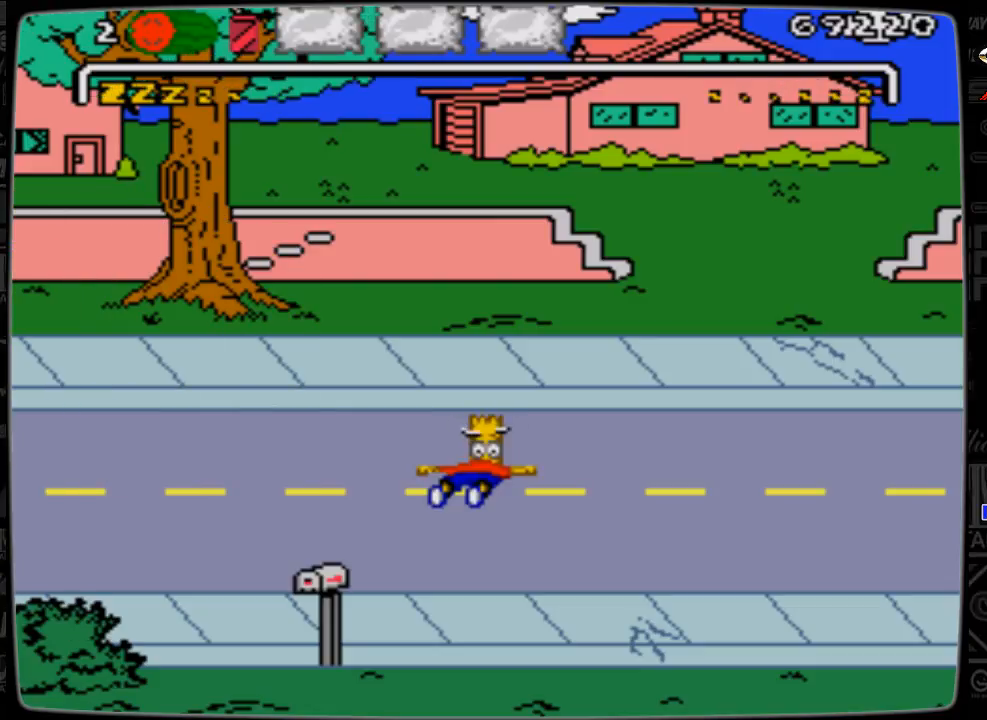
{"buttons": [], "events": []}
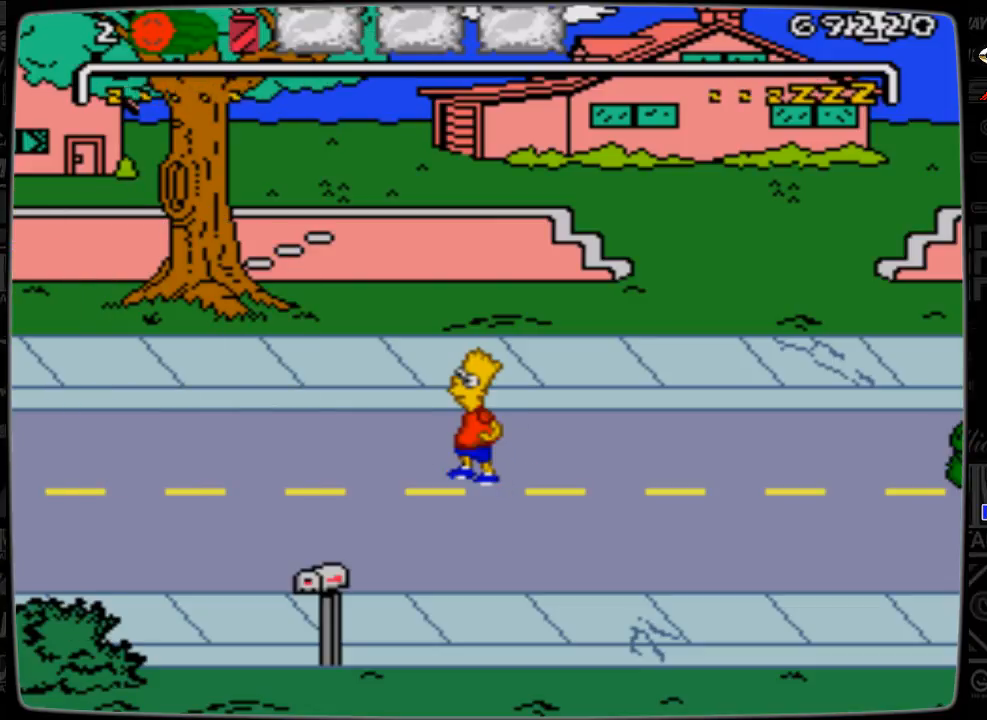
{"buttons": [], "events": []}
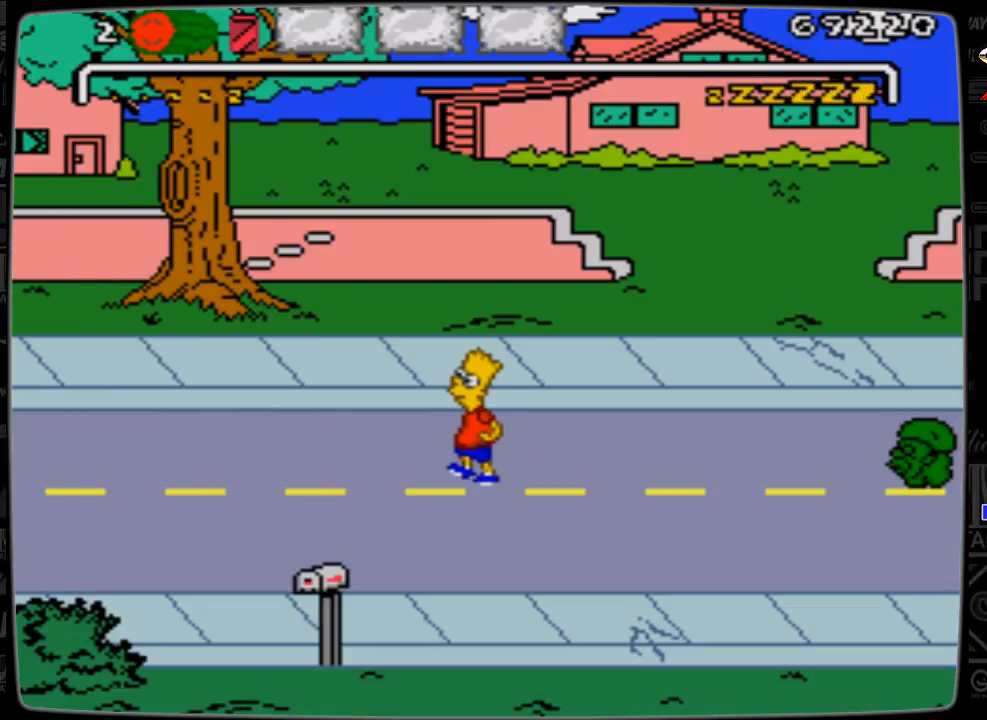
{"buttons": ["DPAD_UP", "DPAD_RIGHT"], "events": [[67, "DPAD_RIGHT", "down"], [67, "DPAD_UP", "down"]]}
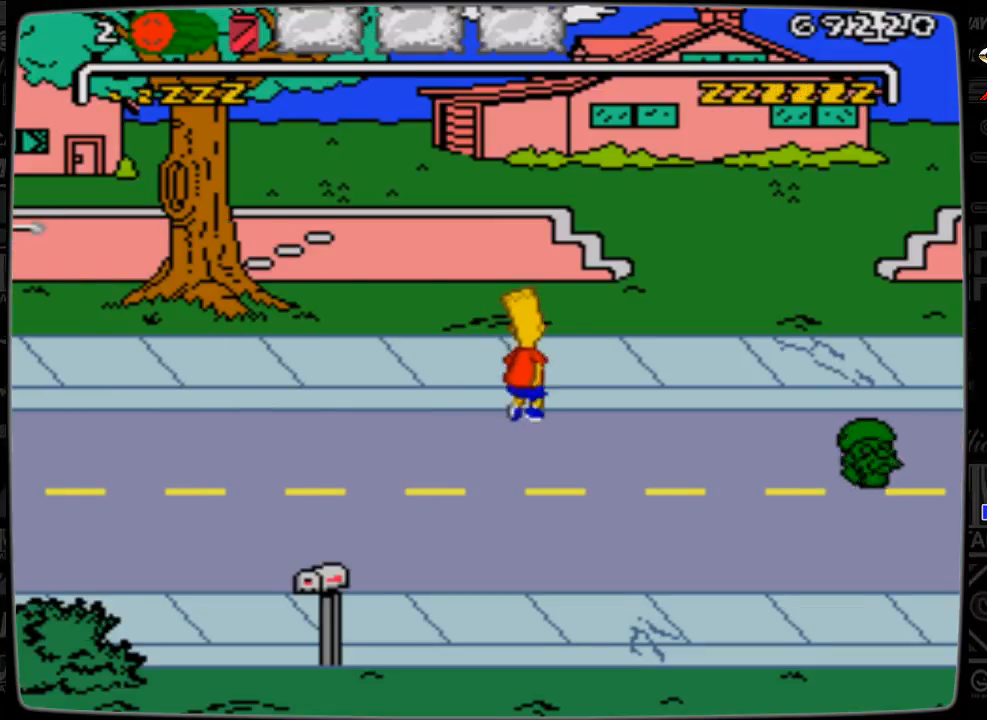
{"buttons": ["DPAD_RIGHT"], "events": [[267, "DPAD_UP", "up"]]}
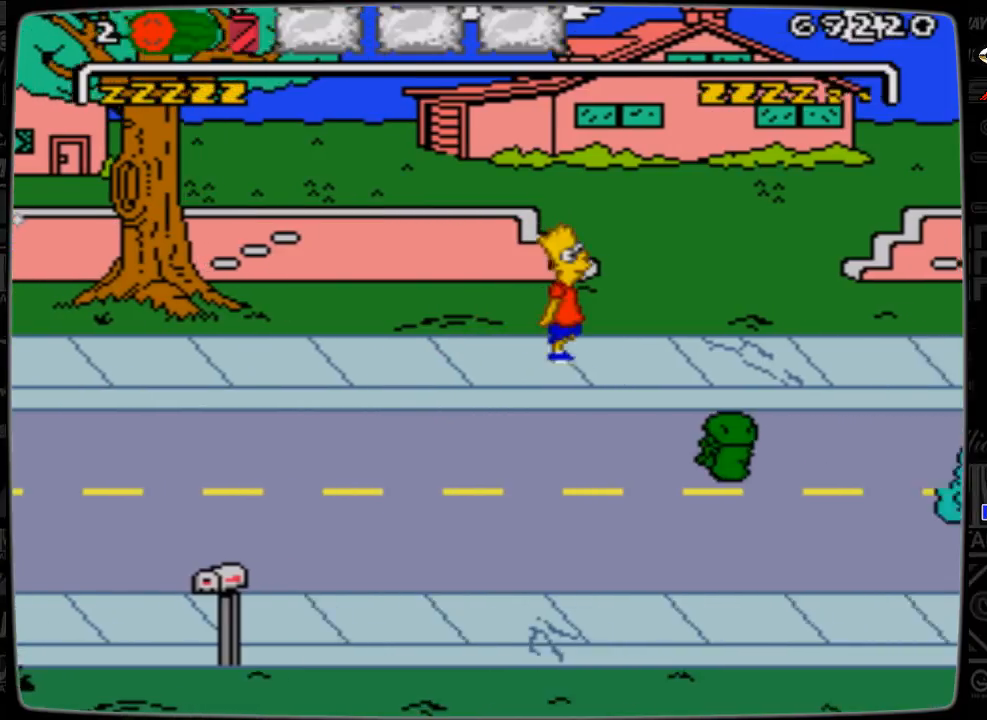
{"buttons": ["DPAD_RIGHT"], "events": []}
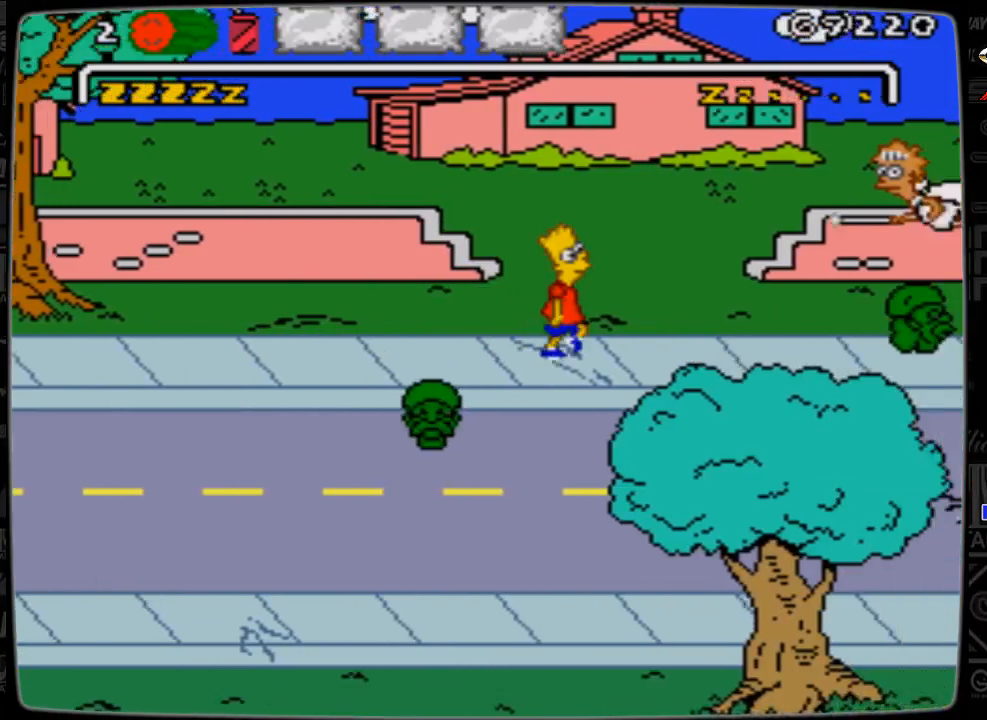
{"buttons": ["DPAD_DOWN", "DPAD_LEFT"], "events": [[333, "DPAD_RIGHT", "up"], [400, "DPAD_DOWN", "down"], [400, "DPAD_LEFT", "down"]]}
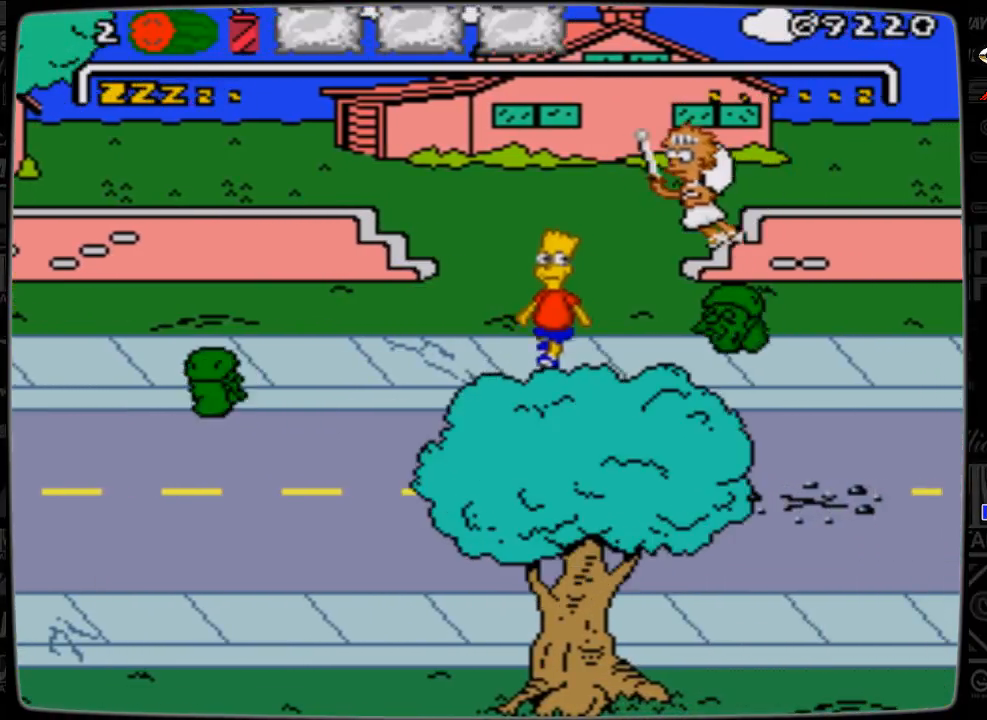
{"buttons": ["DPAD_DOWN", "DPAD_RIGHT"], "events": [[67, "DPAD_LEFT", "up"], [133, "DPAD_RIGHT", "down"]]}
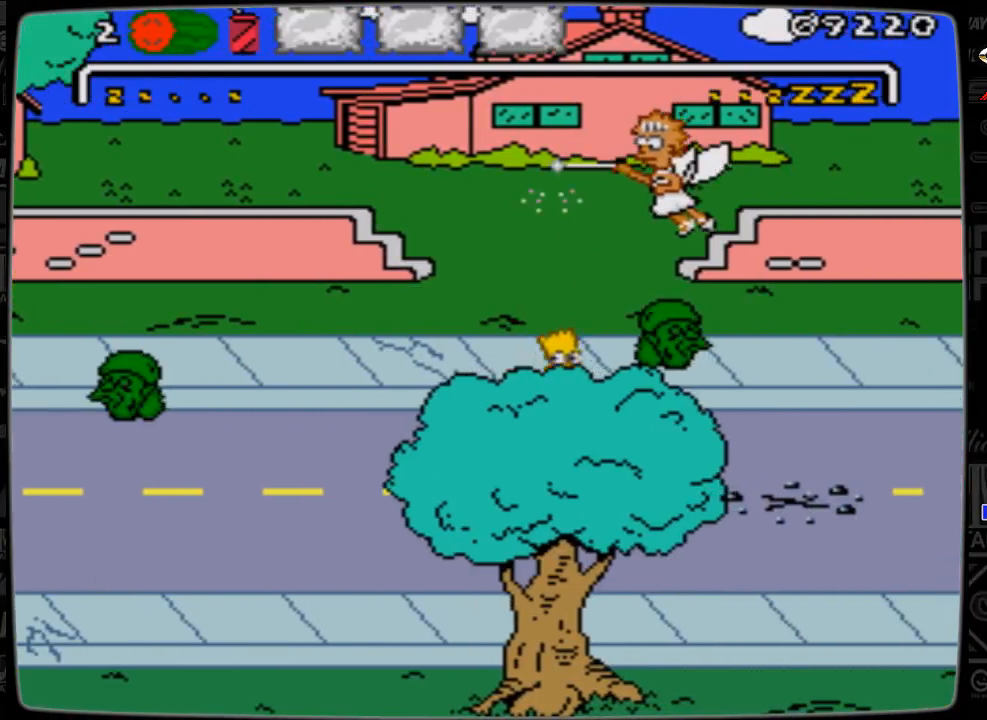
{"buttons": ["DPAD_RIGHT"], "events": [[167, "DPAD_DOWN", "up"]]}
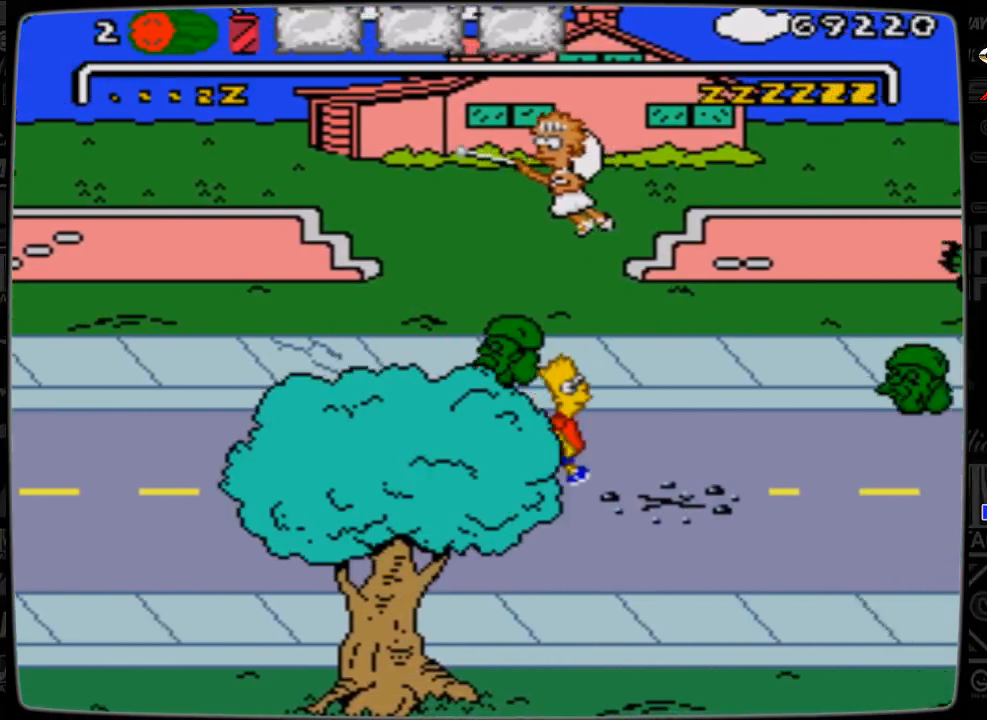
{"buttons": ["DPAD_RIGHT"], "events": []}
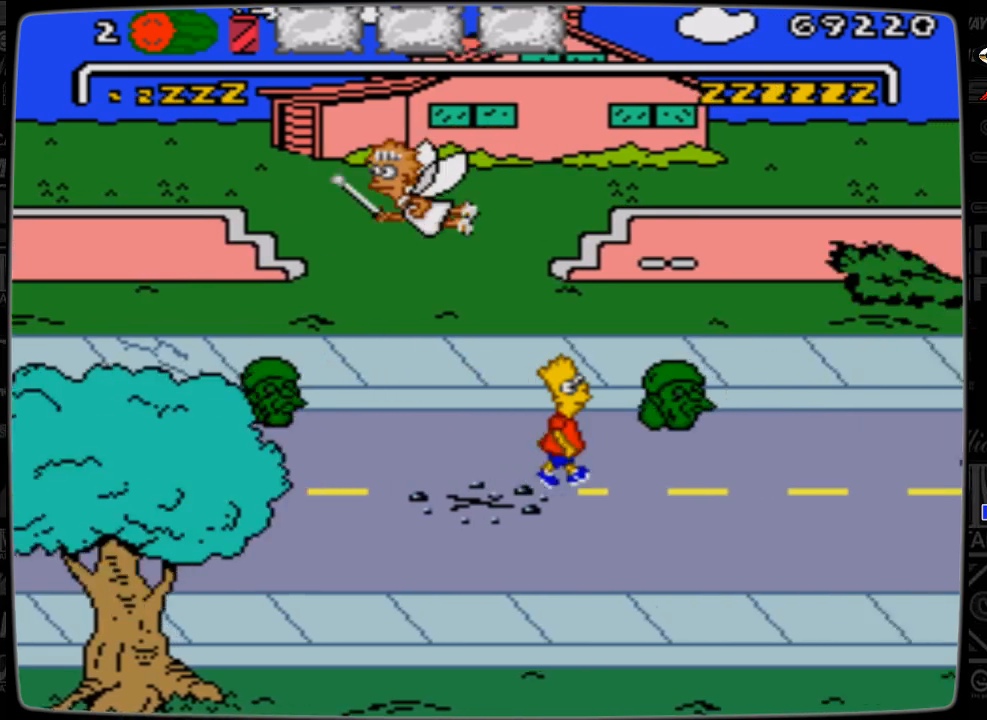
{"buttons": ["DPAD_RIGHT"], "events": [[133, "A", "down"], [267, "A", "up"]]}
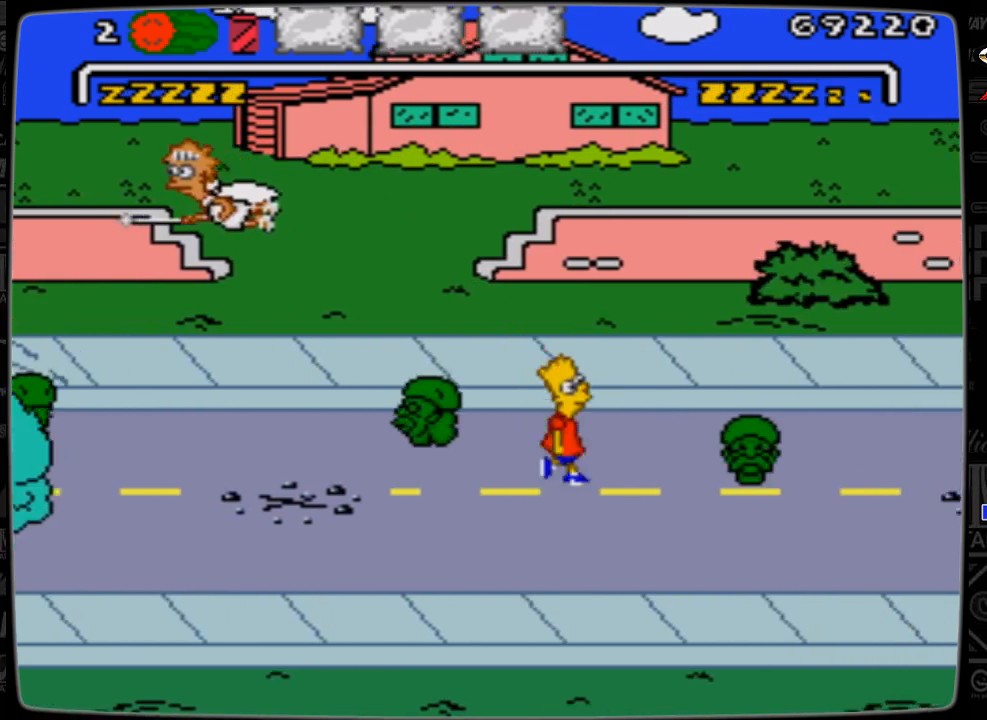
{"buttons": ["A", "DPAD_RIGHT"], "events": [[67, "A", "down"]]}
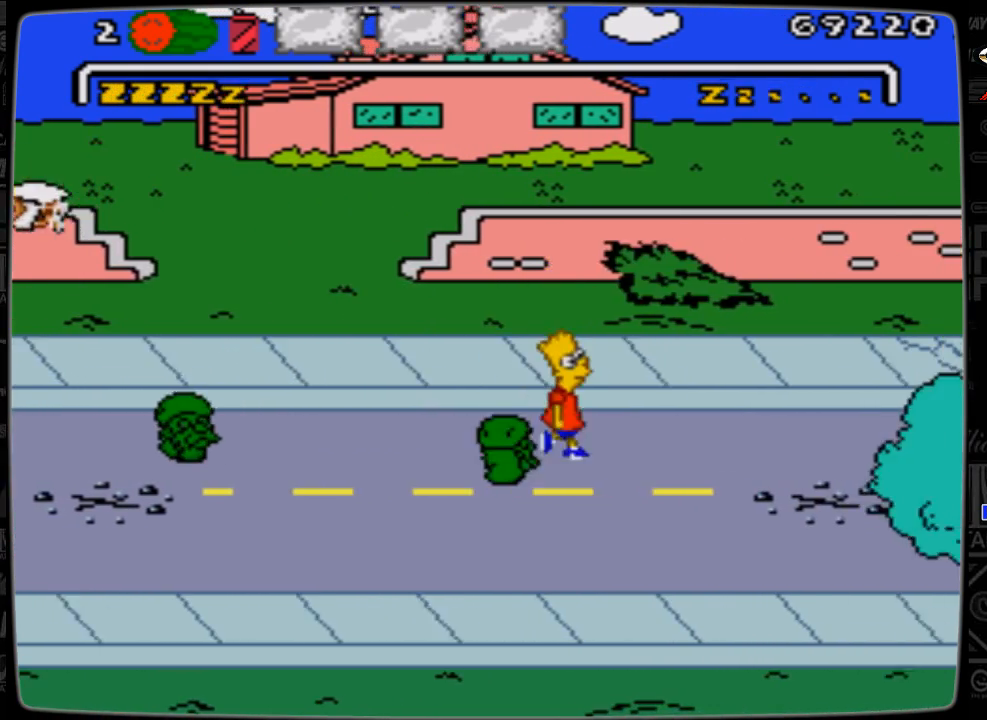
{"buttons": ["DPAD_UP", "DPAD_RIGHT"], "events": [[167, "A", "up"], [433, "DPAD_UP", "down"]]}
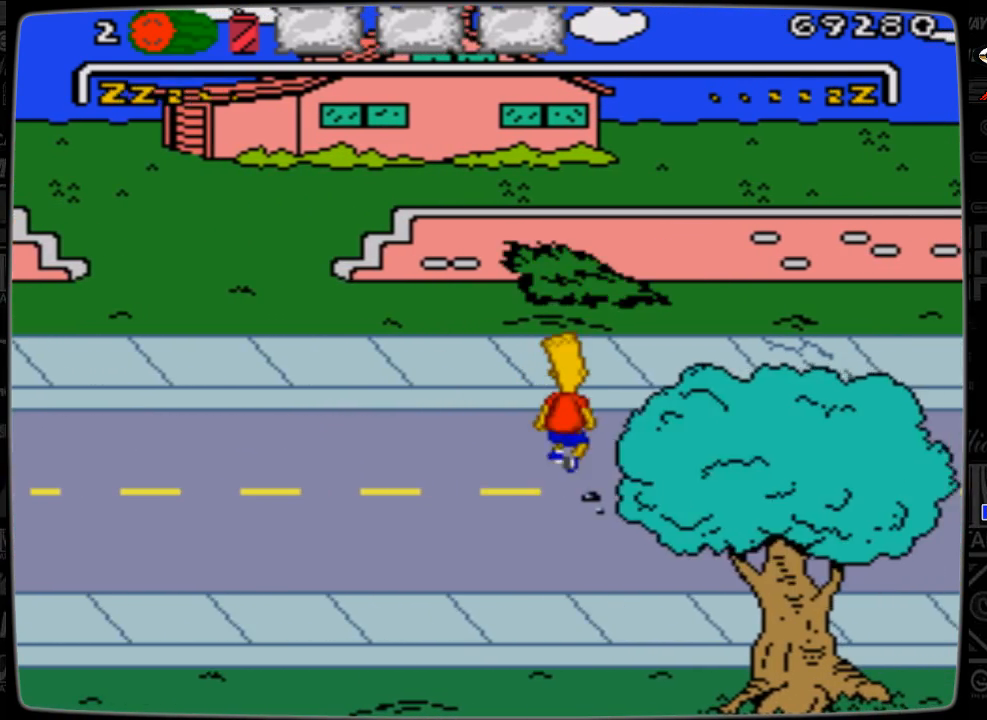
{"buttons": ["DPAD_UP", "DPAD_RIGHT"], "events": []}
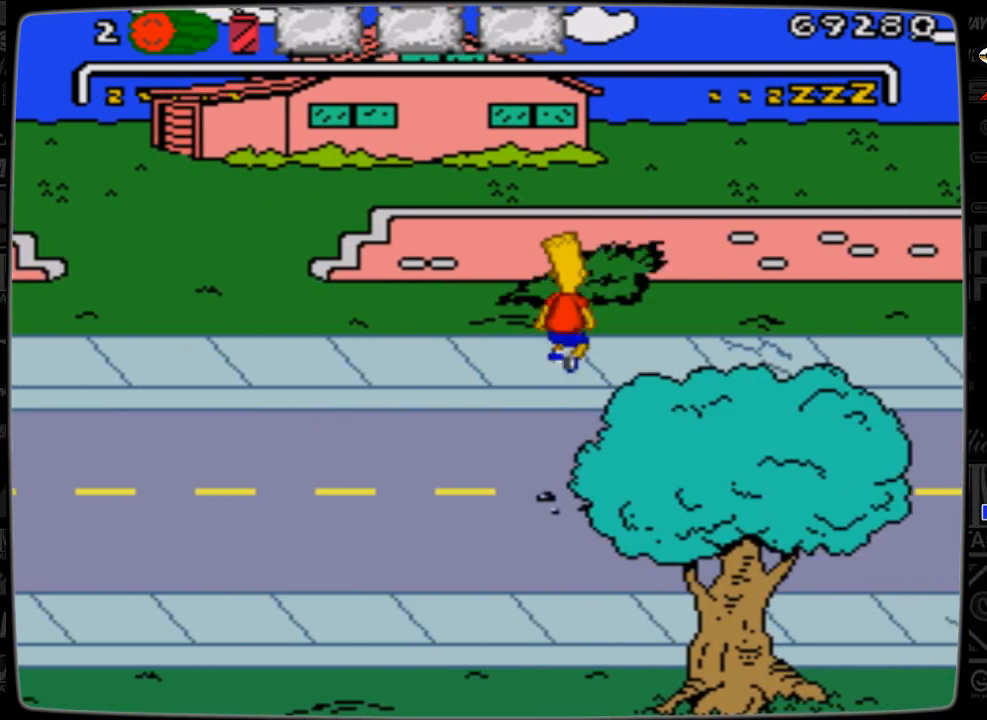
{"buttons": ["DPAD_RIGHT"], "events": [[33, "DPAD_UP", "up"]]}
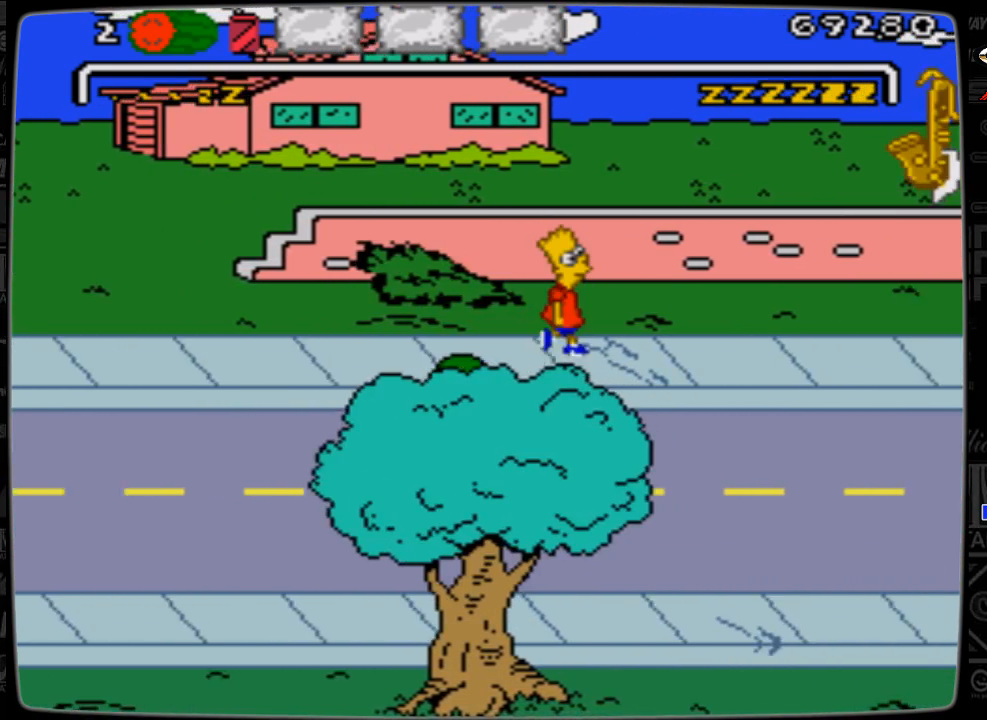
{"buttons": ["DPAD_RIGHT"], "events": [[200, "DPAD_RIGHT", "up"], [400, "DPAD_RIGHT", "down"]]}
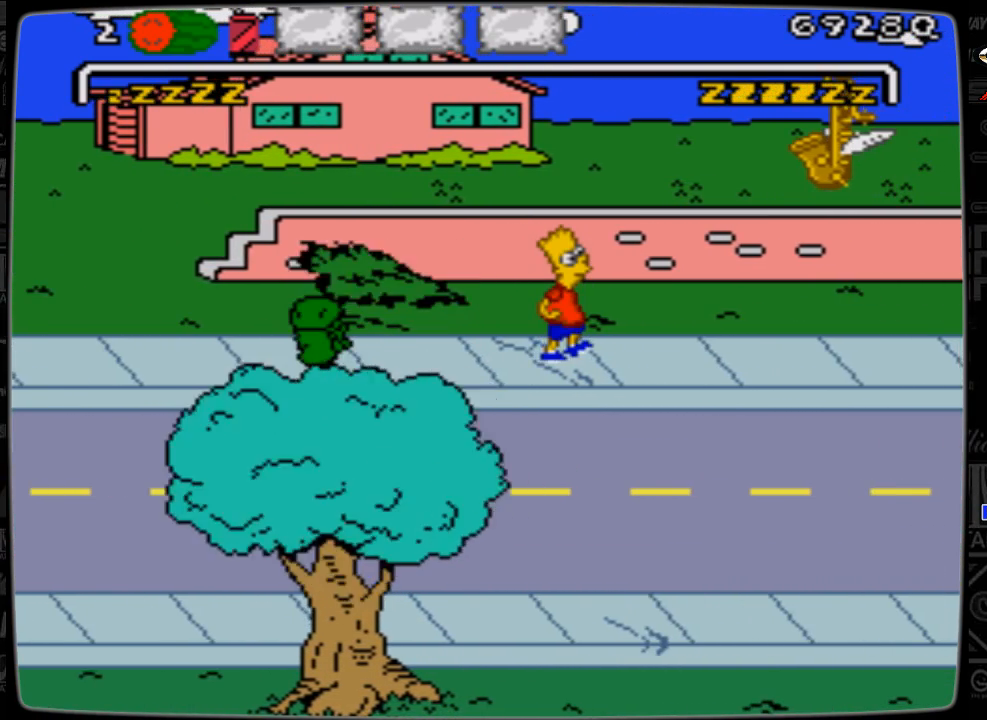
{"buttons": [], "events": [[433, "DPAD_RIGHT", "up"]]}
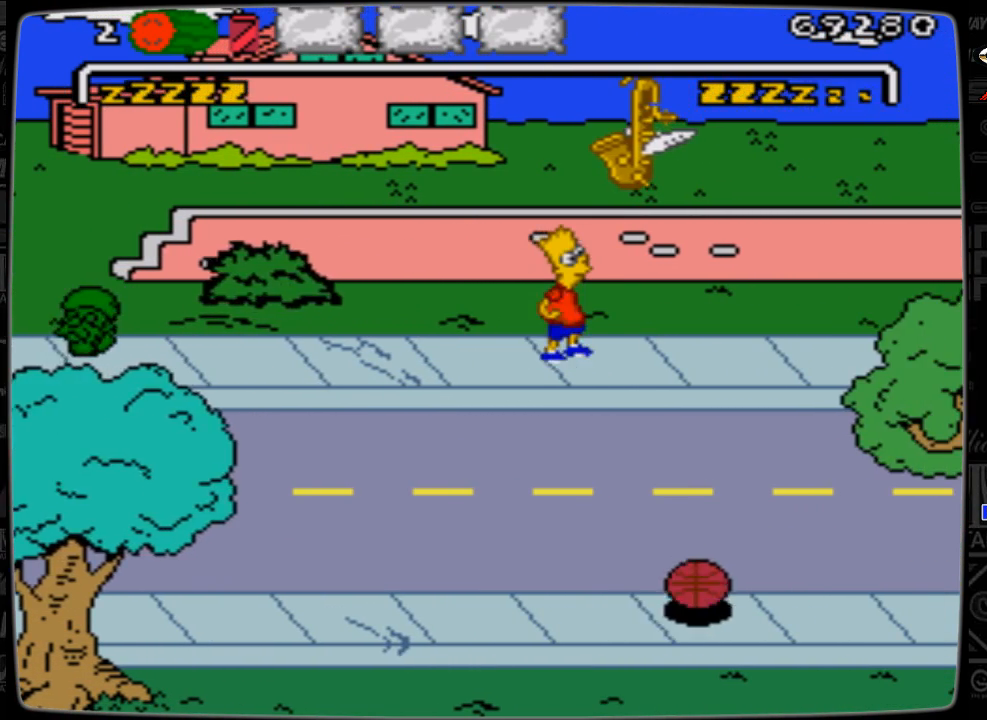
{"buttons": ["DPAD_DOWN", "DPAD_LEFT"], "events": [[133, "DPAD_DOWN", "down"], [133, "DPAD_LEFT", "down"]]}
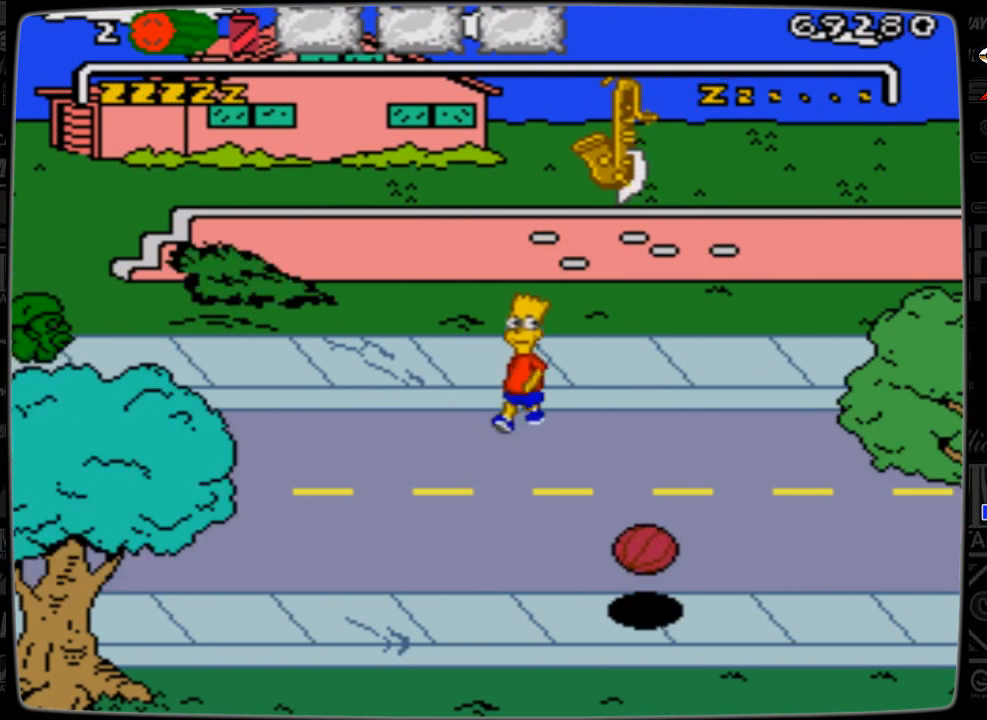
{"buttons": ["DPAD_DOWN", "DPAD_LEFT"], "events": []}